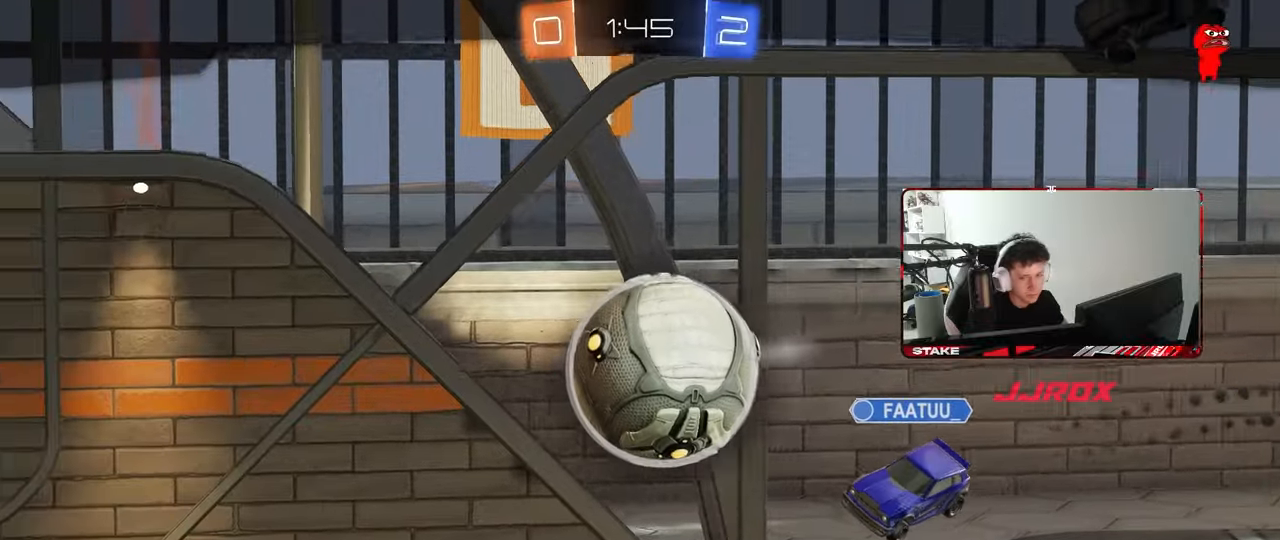
Gameplay with keyboard and mouse; each line is a JSON object with the keys and mouse buttons held at the frame after it. "events" lists presses ("down") and releases ("up") of "1", "2", "3", "4", "5", "a", "alt", "c", "caps_lock", "ctrl", "d", "e", "f", "g", "q", "r", "s", "shift", "space", "t", "tab", "v", "w", "x", "z", "mouse_left", "mouse_wheel" and "mouse_right" between this image and that frame as [ms after this image, input, new state], when the widget could be followed in between. "mouse_left", "mouse_wheel", "mouse_right" = the "left", "wheel", "right" buttons of the "mouse" list. No other keys are recorded. "wheel" means that the mouse wheel is clicked or scrolled. "mouse_move" is the direction in which the mouse moves at that frame (one of eight, or "still"), when it could be read.
{"keys": [], "mouse": [], "mouse_move": "still", "events": [[167, "mouse_right", "up"]]}
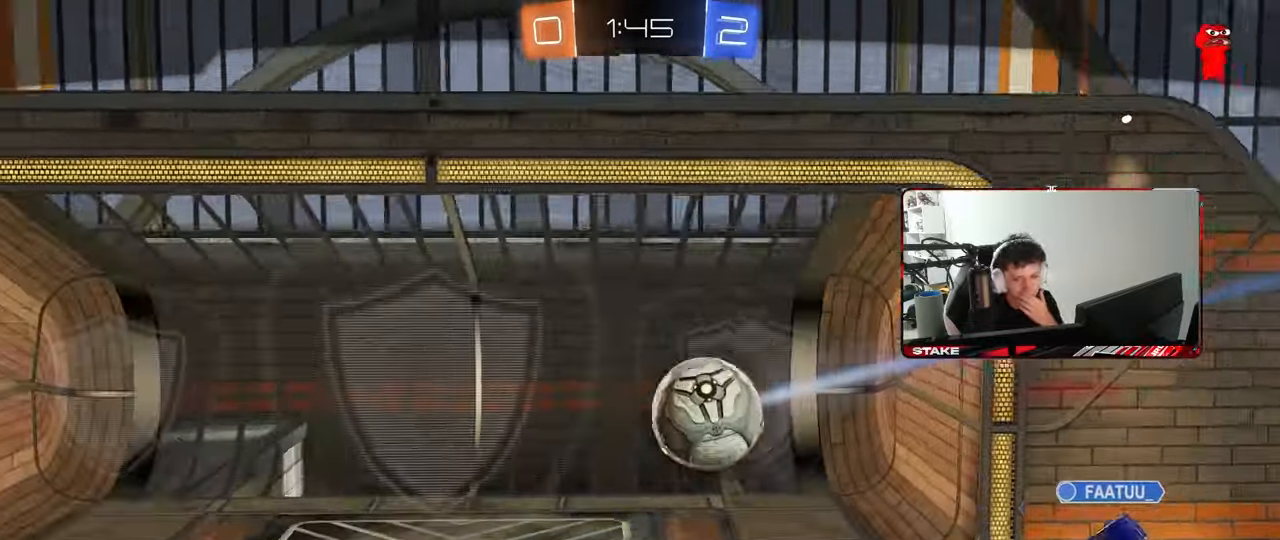
{"keys": [], "mouse": [], "mouse_move": "still", "events": []}
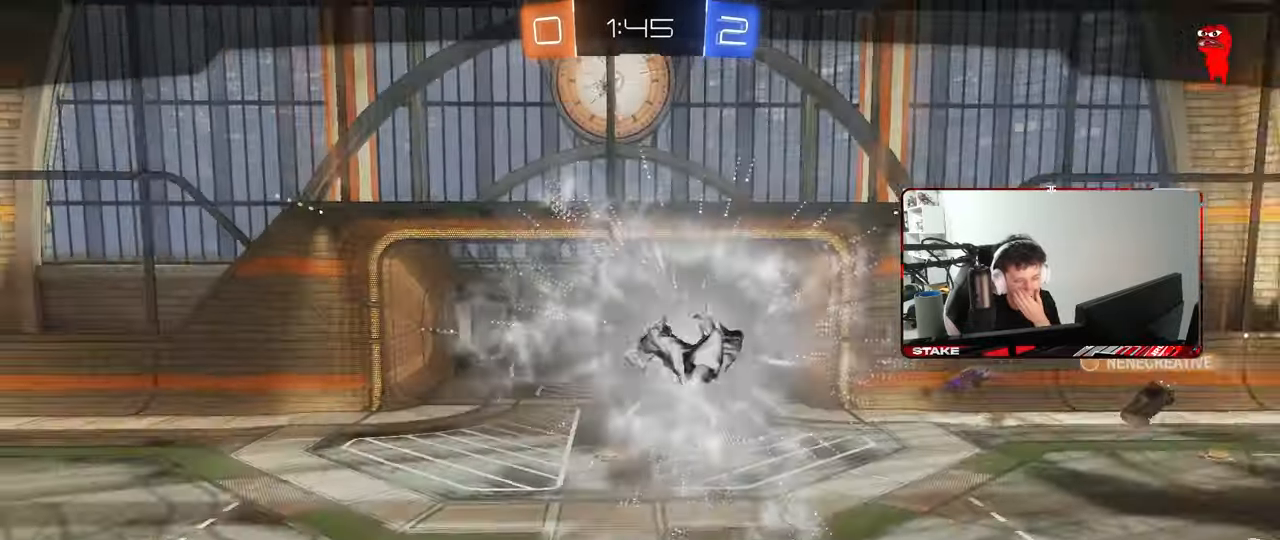
{"keys": [], "mouse": [], "mouse_move": "still", "events": []}
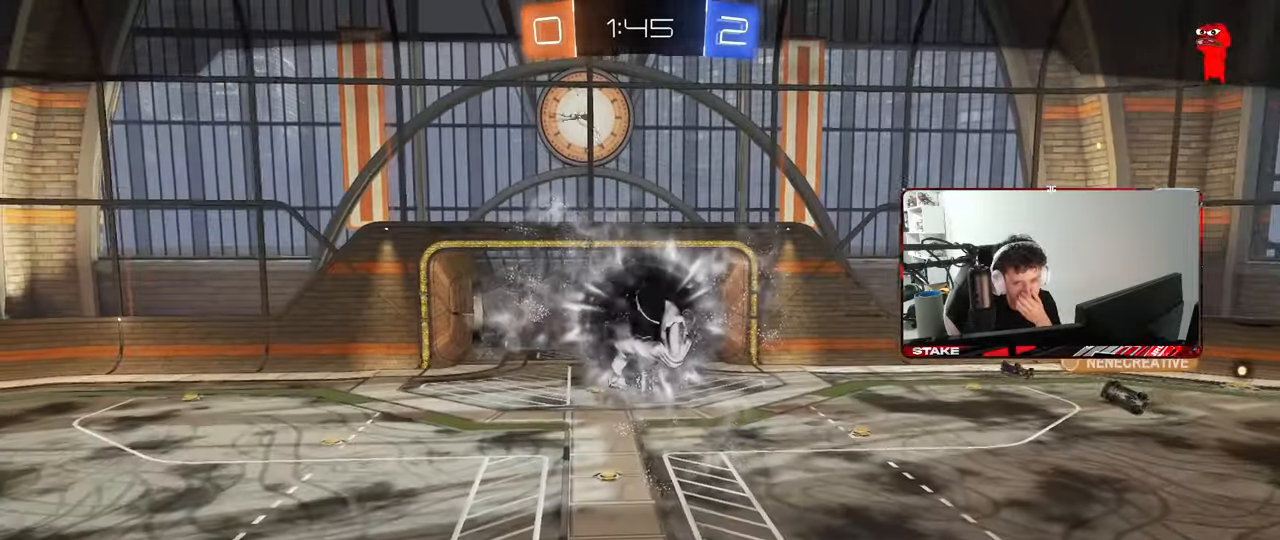
{"keys": [], "mouse": [], "mouse_move": "still", "events": []}
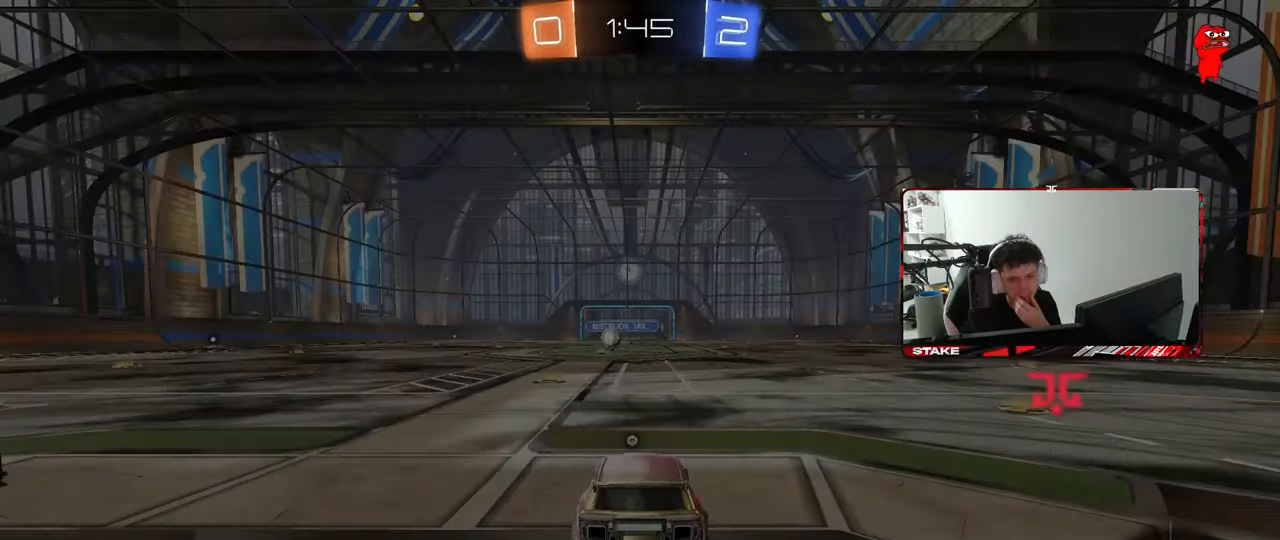
{"keys": [], "mouse": [], "mouse_move": "still", "events": []}
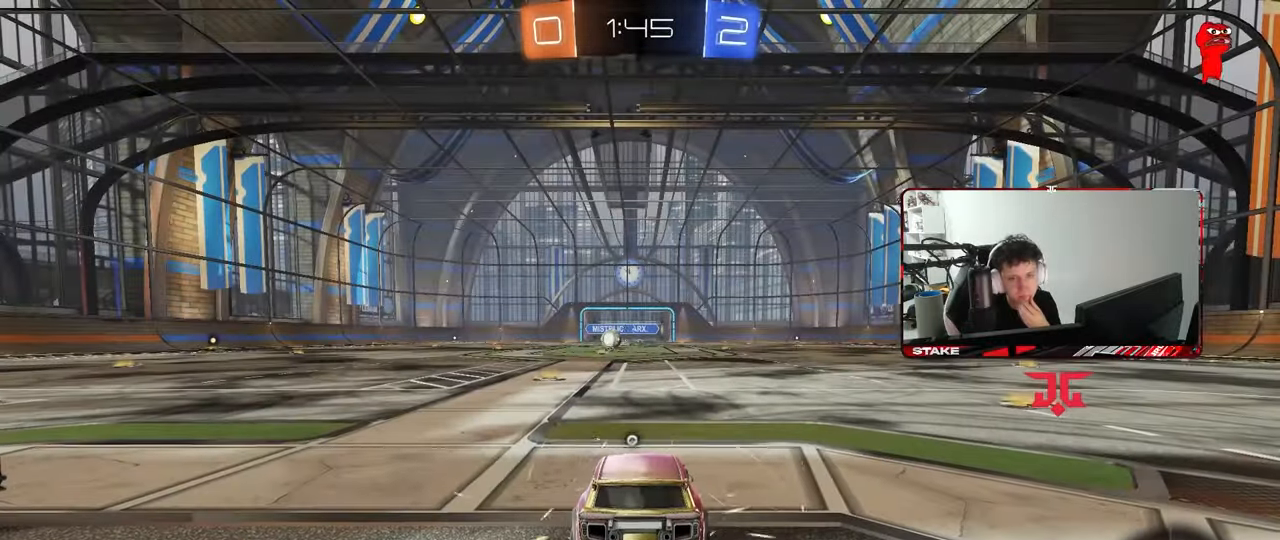
{"keys": [], "mouse": [], "mouse_move": "still", "events": []}
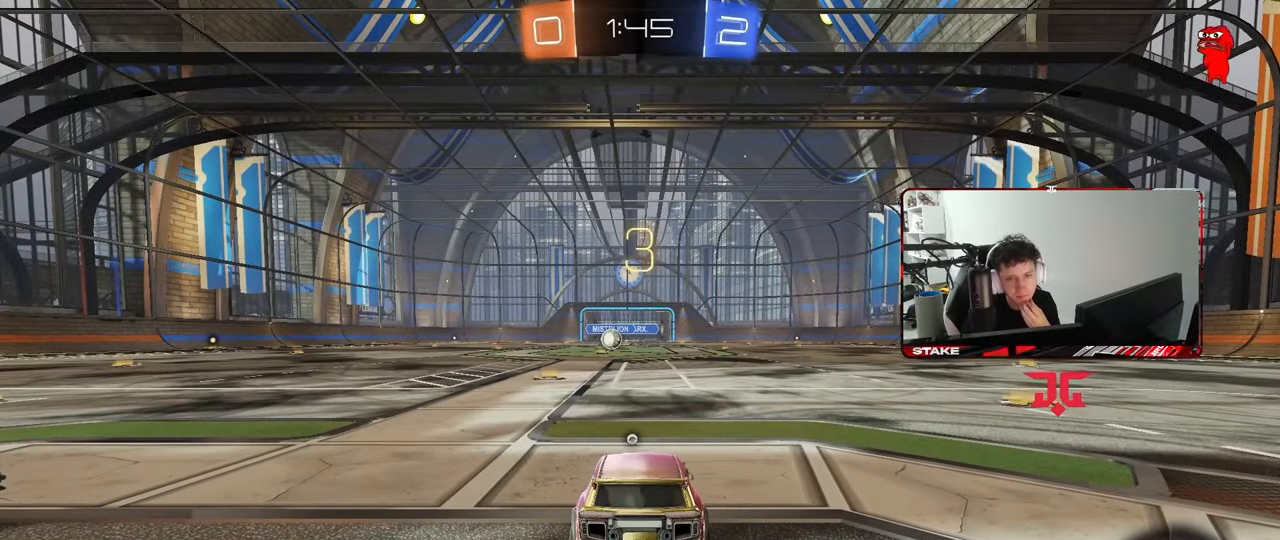
{"keys": [], "mouse": [], "mouse_move": "still", "events": []}
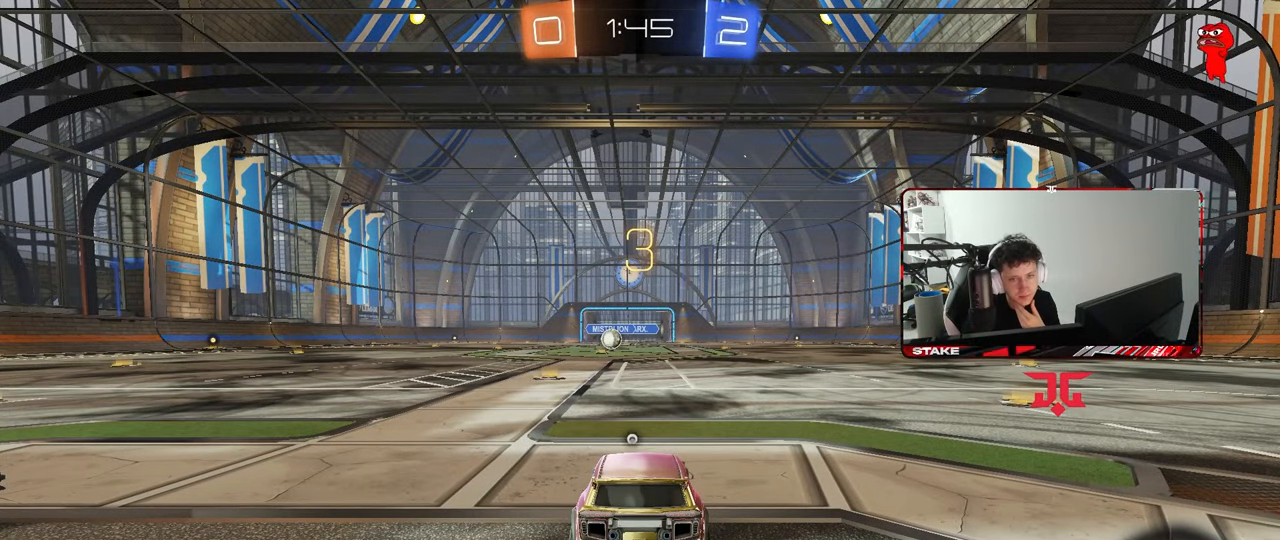
{"keys": [], "mouse": [], "mouse_move": "still", "events": []}
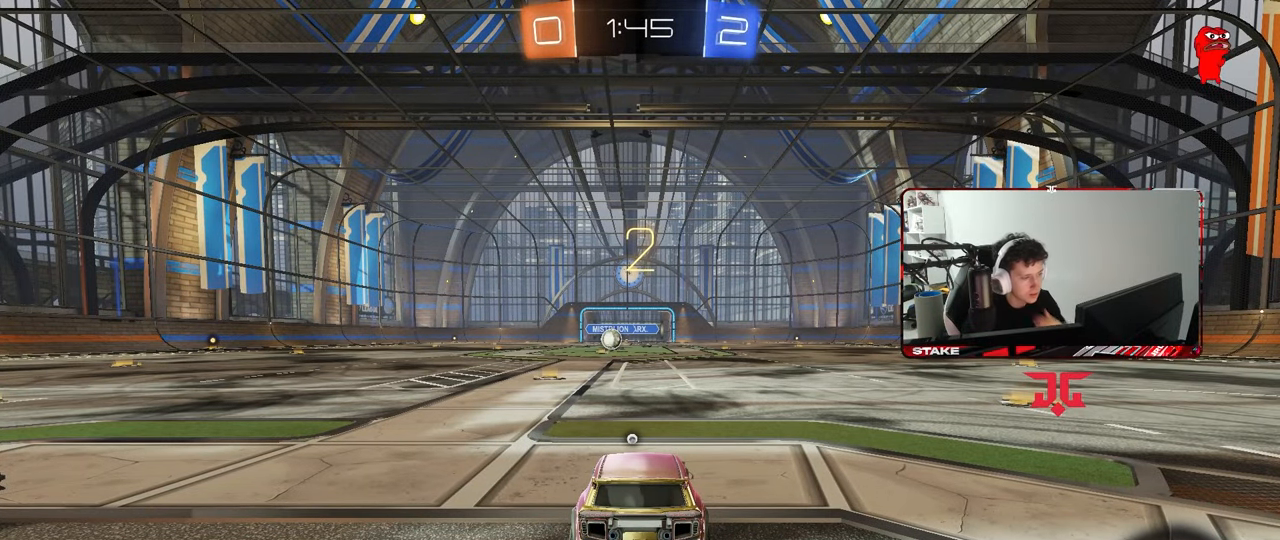
{"keys": ["z"], "mouse": [], "mouse_move": "still", "events": [[300, "z", "down"]]}
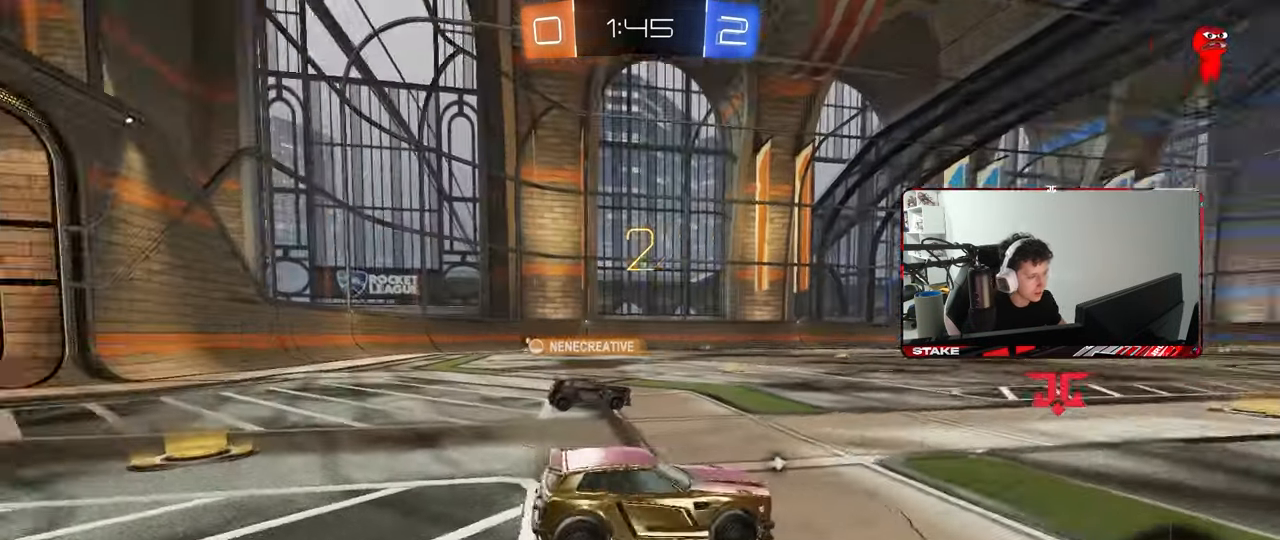
{"keys": ["x"], "mouse": ["left"], "mouse_move": "still", "events": [[300, "x", "down"], [350, "z", "up"], [450, "mouse_left", "down"]]}
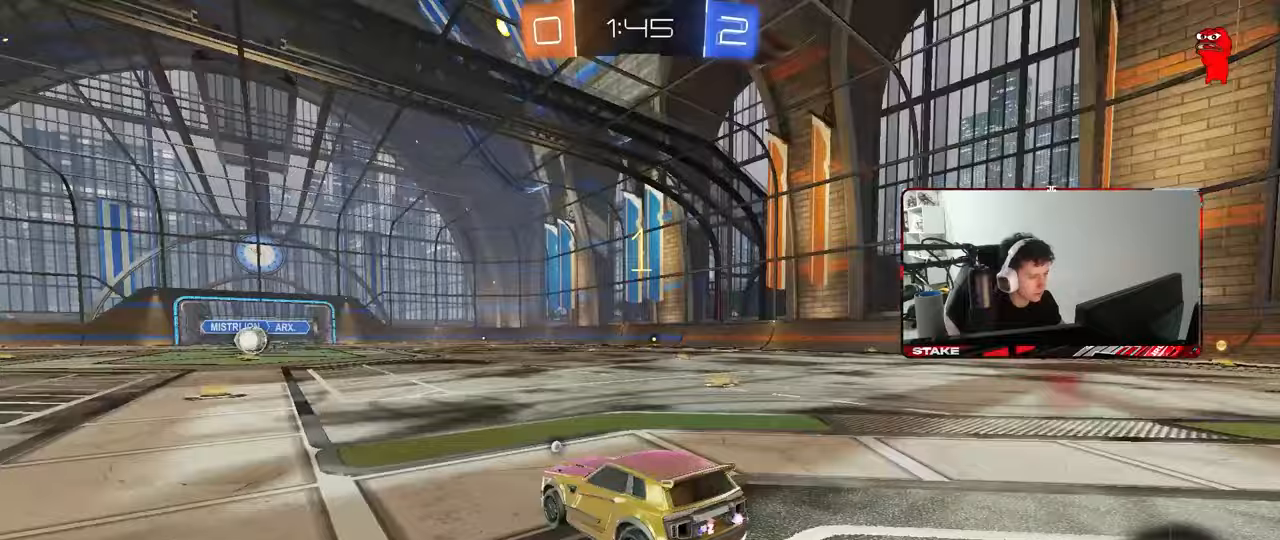
{"keys": ["d", "tab", "w"], "mouse": ["left"], "mouse_move": "left", "events": [[83, "x", "up"], [233, "tab", "down"], [317, "space", "down"], [417, "w", "down"], [467, "d", "down"], [467, "space", "up"]]}
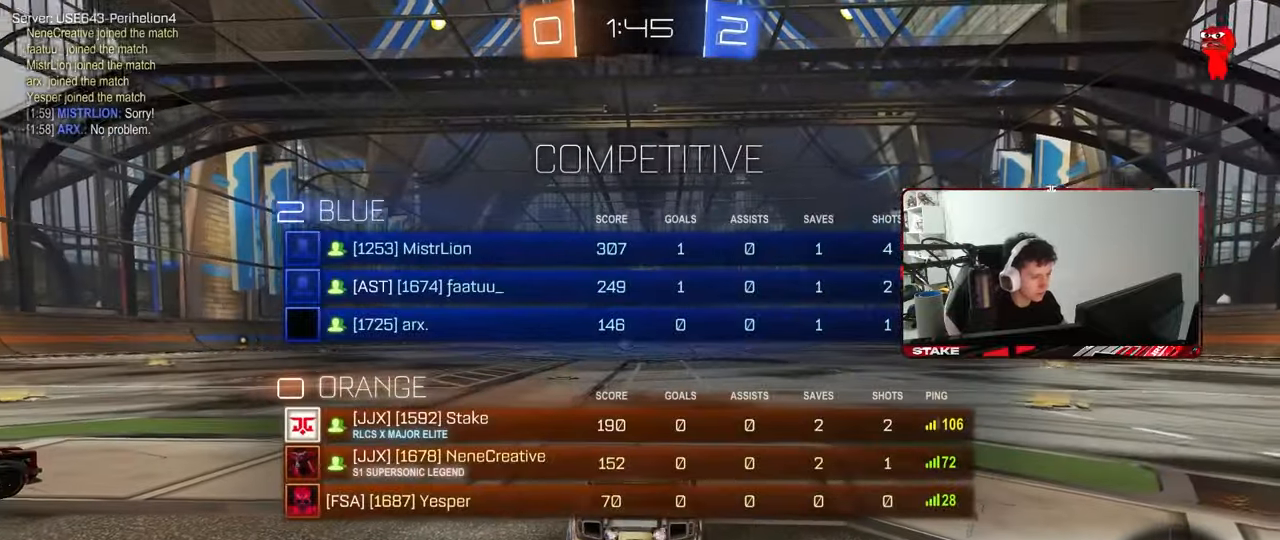
{"keys": ["d", "tab", "w"], "mouse": ["left"], "mouse_move": "still", "events": [[150, "space", "down"], [283, "space", "up"]]}
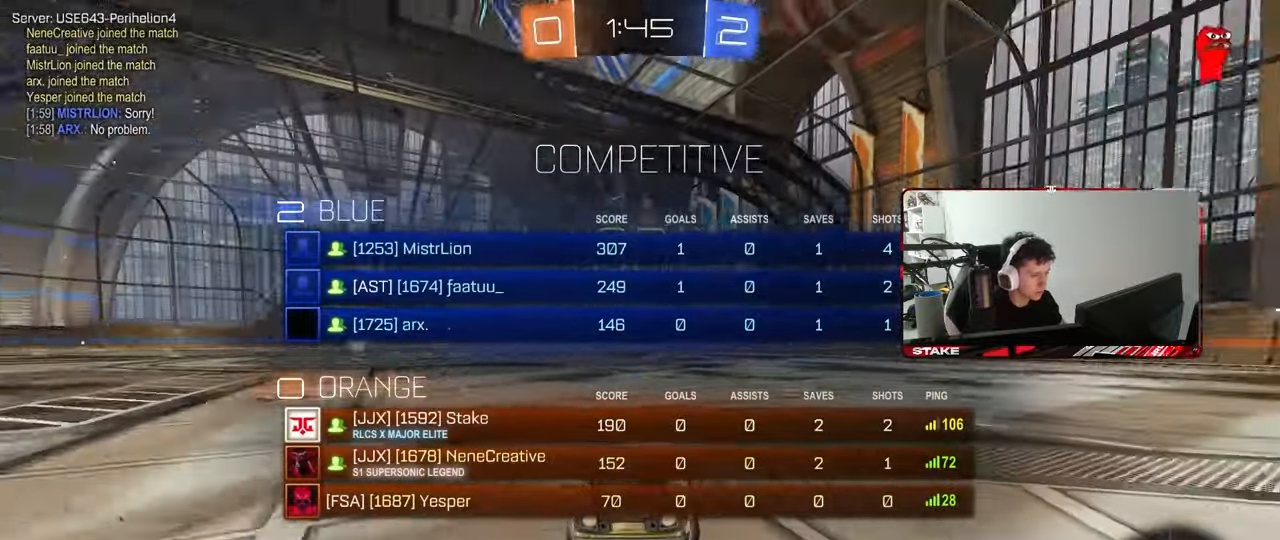
{"keys": ["d", "s", "shift"], "mouse": ["left", "right"], "mouse_move": "left", "events": [[83, "tab", "up"], [350, "mouse_right", "down"], [400, "mouse_right", "up"], [400, "shift", "down"], [450, "mouse_right", "down"], [500, "s", "down"], [500, "w", "up"]]}
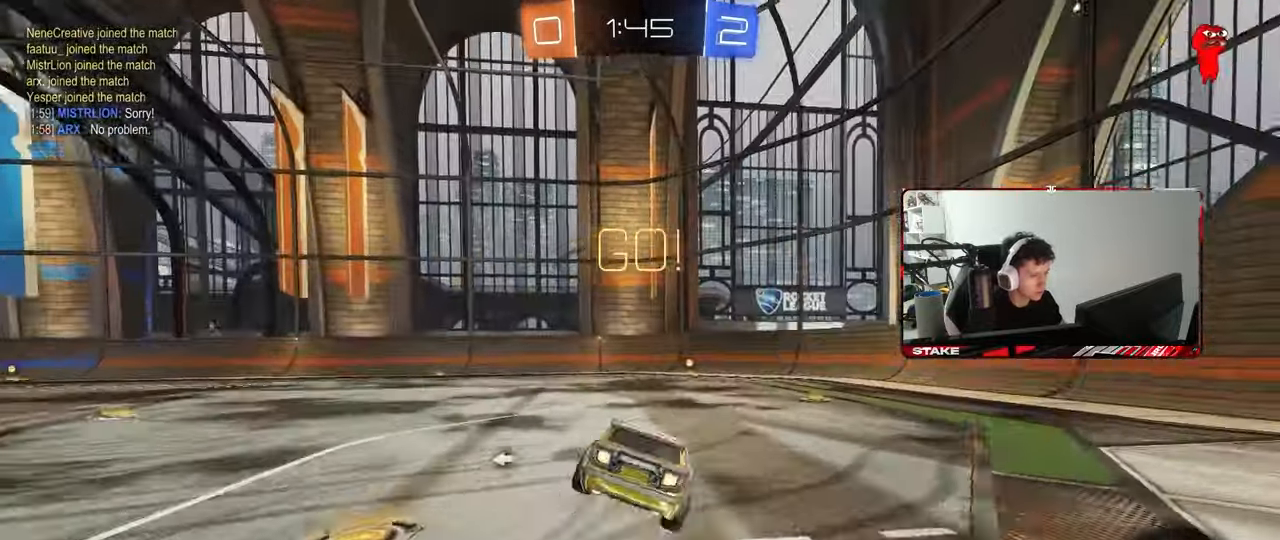
{"keys": ["d", "s", "shift"], "mouse": ["left"], "mouse_move": "still", "events": [[83, "mouse_right", "up"], [333, "s", "up"], [417, "s", "down"]]}
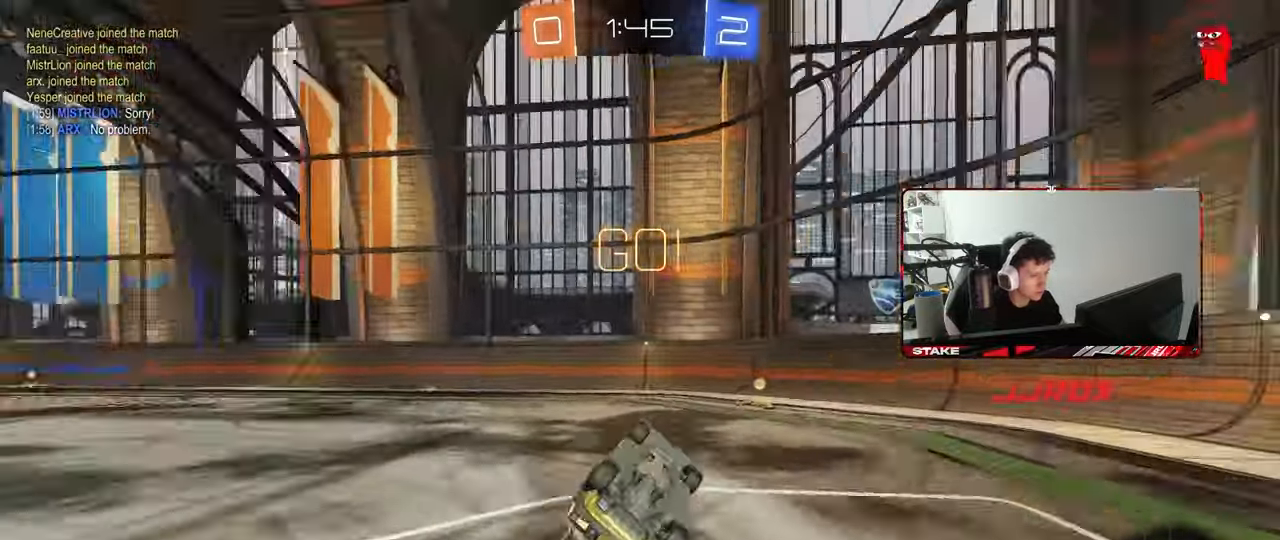
{"keys": ["a", "w"], "mouse": ["left"], "mouse_move": "still", "events": [[17, "space", "down"], [67, "mouse_left", "up"], [200, "s", "up"], [200, "shift", "up"], [200, "space", "up"], [250, "d", "up"], [383, "a", "down"], [383, "w", "down"], [433, "mouse_left", "down"]]}
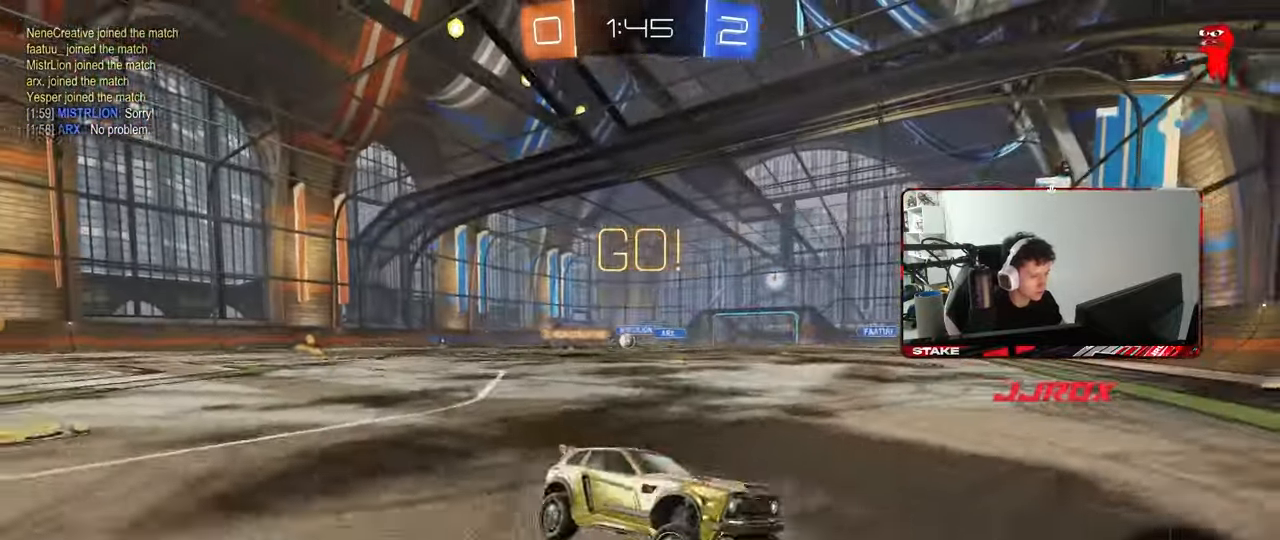
{"keys": ["a", "shift", "w"], "mouse": [], "mouse_move": "still", "events": [[67, "shift", "down"], [117, "shift", "up"], [350, "mouse_left", "up"], [450, "shift", "down"]]}
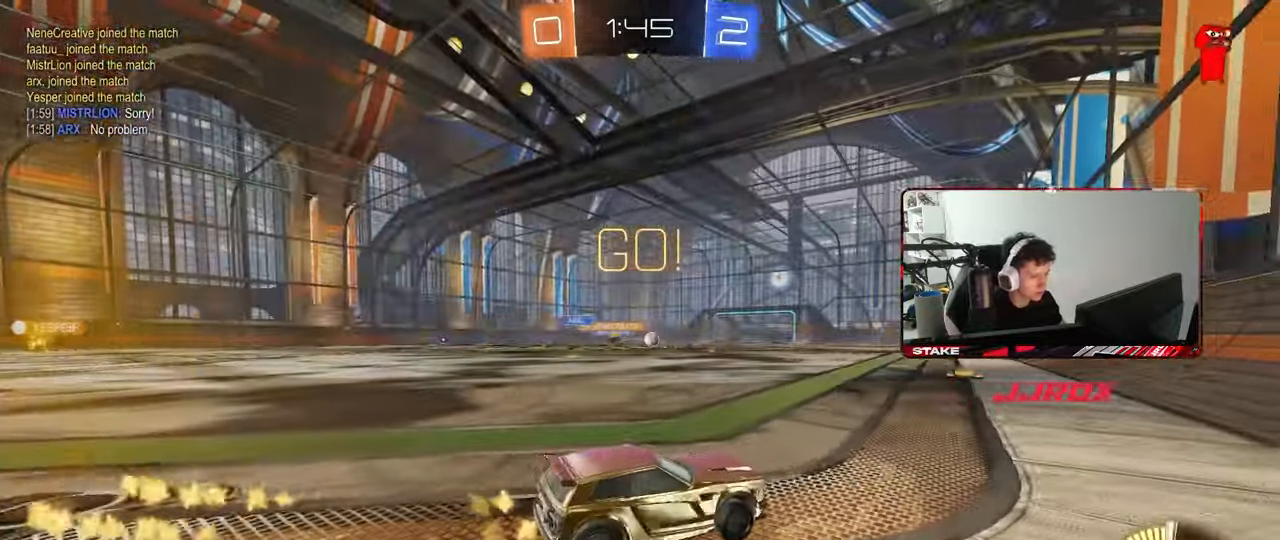
{"keys": ["a", "w"], "mouse": [], "mouse_move": "still", "events": [[50, "shift", "up"], [83, "a", "up"], [83, "mouse_left", "down"], [133, "d", "down"], [233, "d", "up"], [367, "a", "down"], [367, "mouse_left", "up"]]}
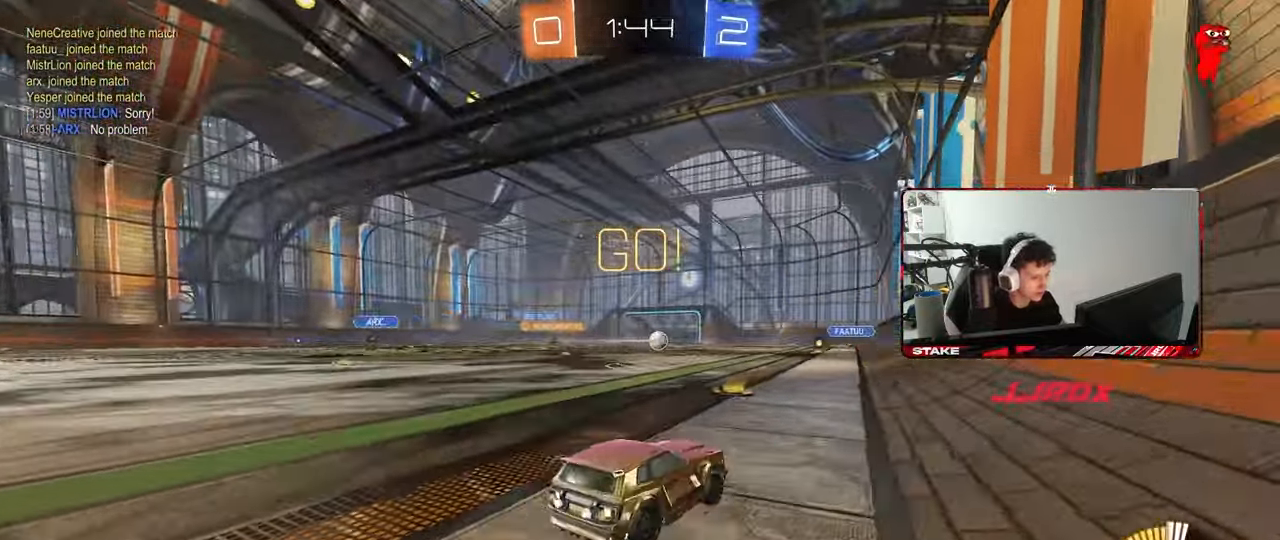
{"keys": ["d", "w"], "mouse": ["left"], "mouse_move": "still", "events": [[67, "a", "up"], [150, "d", "down"], [200, "shift", "down"], [250, "mouse_left", "down"], [283, "shift", "up"]]}
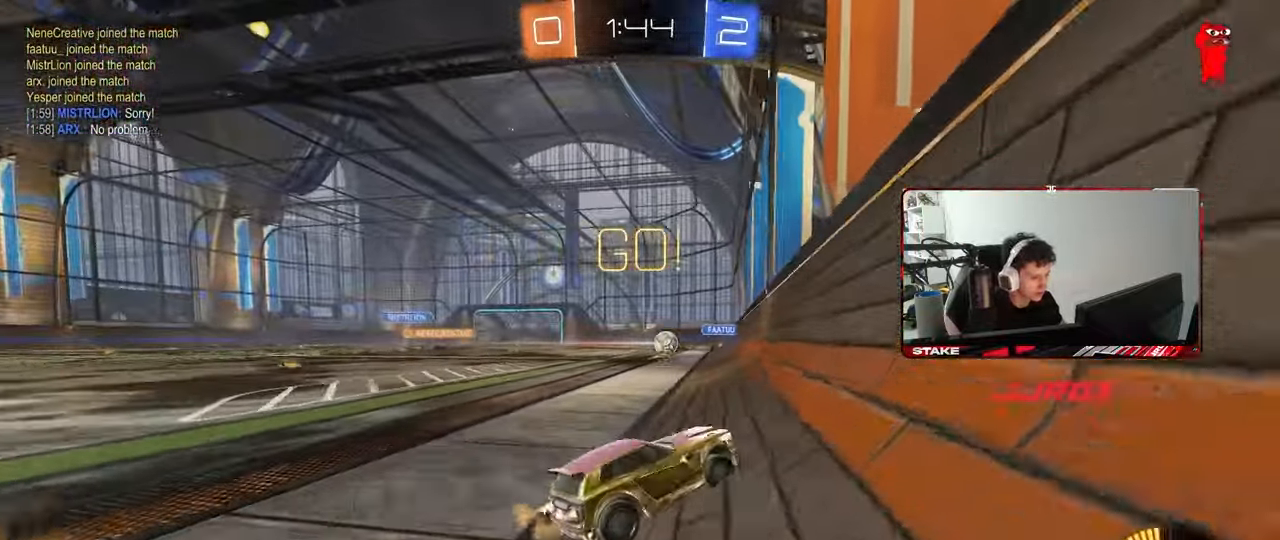
{"keys": ["w"], "mouse": [], "mouse_move": "still", "events": [[400, "d", "up"], [450, "mouse_left", "up"]]}
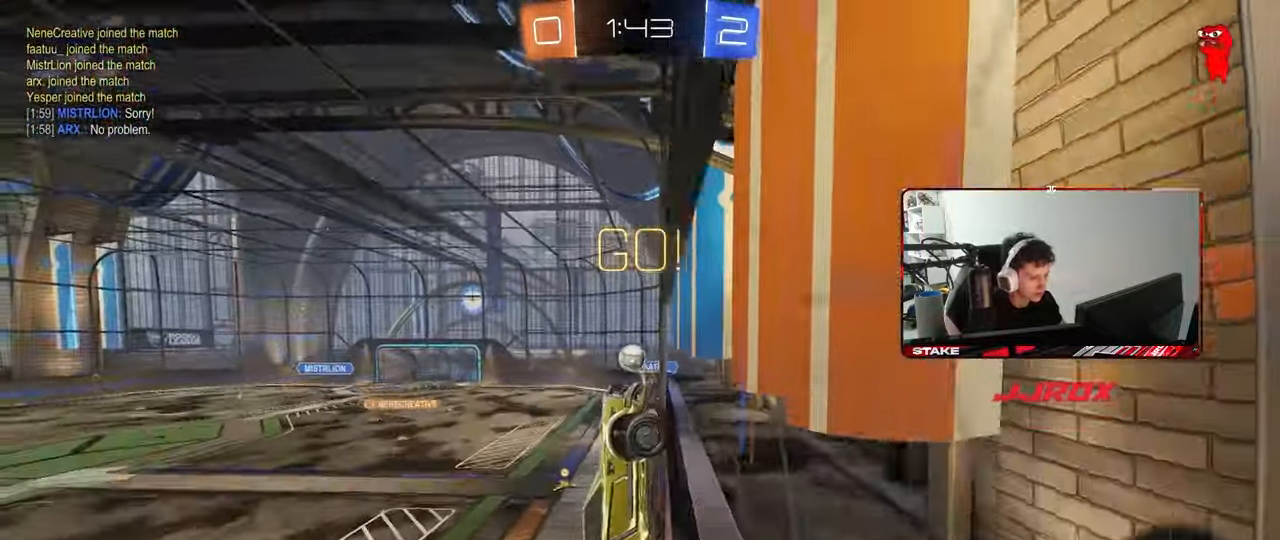
{"keys": ["w"], "mouse": ["left"], "mouse_move": "still", "events": [[183, "d", "down"], [417, "mouse_left", "down"], [467, "d", "up"]]}
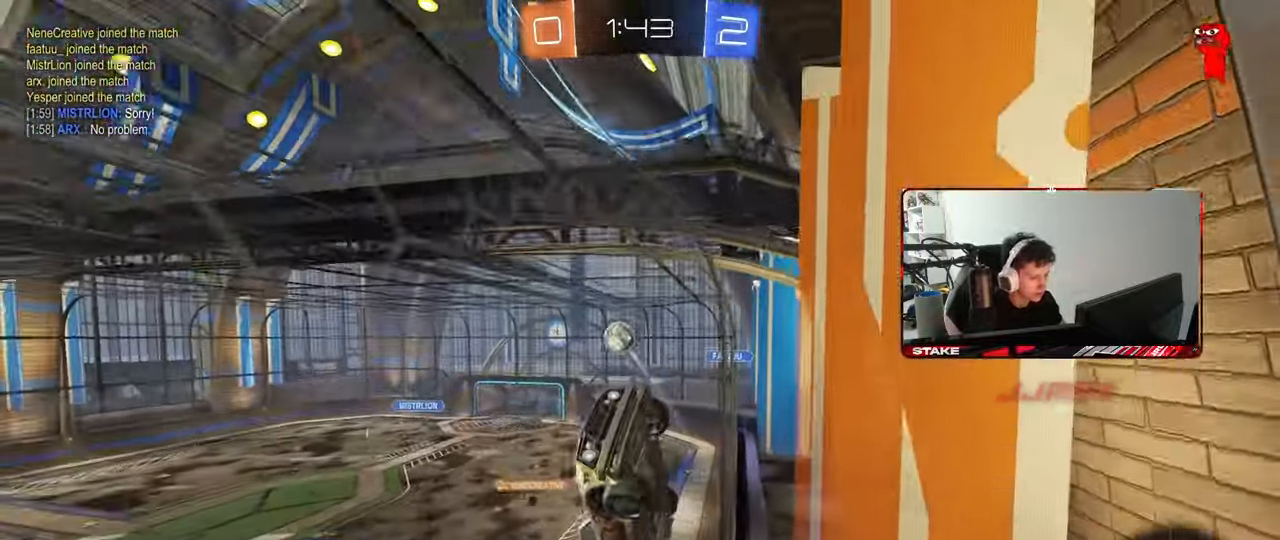
{"keys": ["d", "shift", "w"], "mouse": ["right"], "mouse_move": "still", "events": [[17, "d", "down"], [50, "mouse_left", "up"], [100, "shift", "down"], [200, "shift", "up"], [250, "mouse_left", "down"], [433, "mouse_left", "up"], [433, "mouse_right", "down"], [483, "shift", "down"]]}
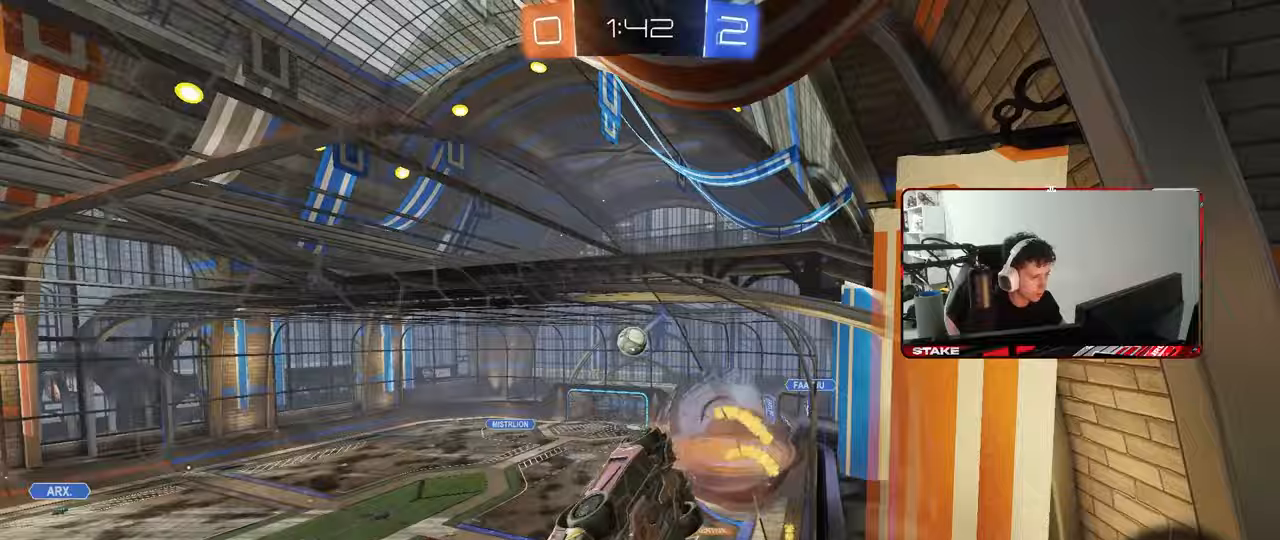
{"keys": ["d", "w"], "mouse": [], "mouse_move": "still", "events": [[33, "mouse_right", "up"], [67, "mouse_right", "down"], [117, "w", "up"], [167, "s", "down"], [317, "mouse_right", "up"], [317, "s", "up"], [400, "shift", "up"], [450, "w", "down"]]}
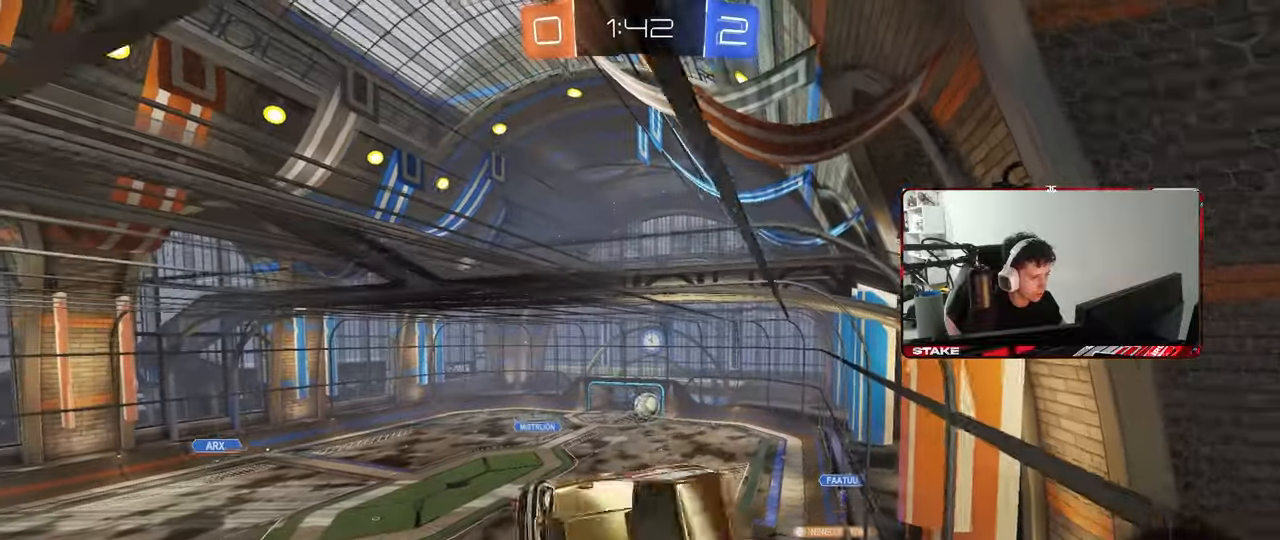
{"keys": [], "mouse": [], "mouse_move": "still", "events": [[83, "shift", "down"], [83, "w", "up"], [133, "s", "down"], [317, "shift", "up"], [417, "d", "up"], [417, "s", "up"]]}
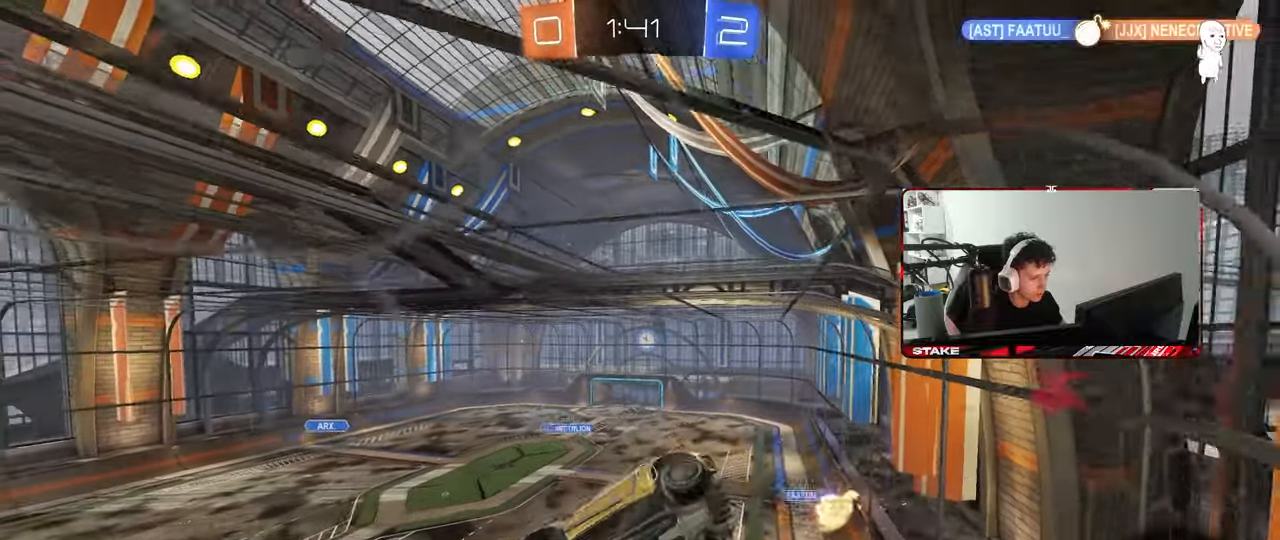
{"keys": ["d", "w"], "mouse": [], "mouse_move": "still", "events": [[150, "d", "down"], [150, "w", "down"]]}
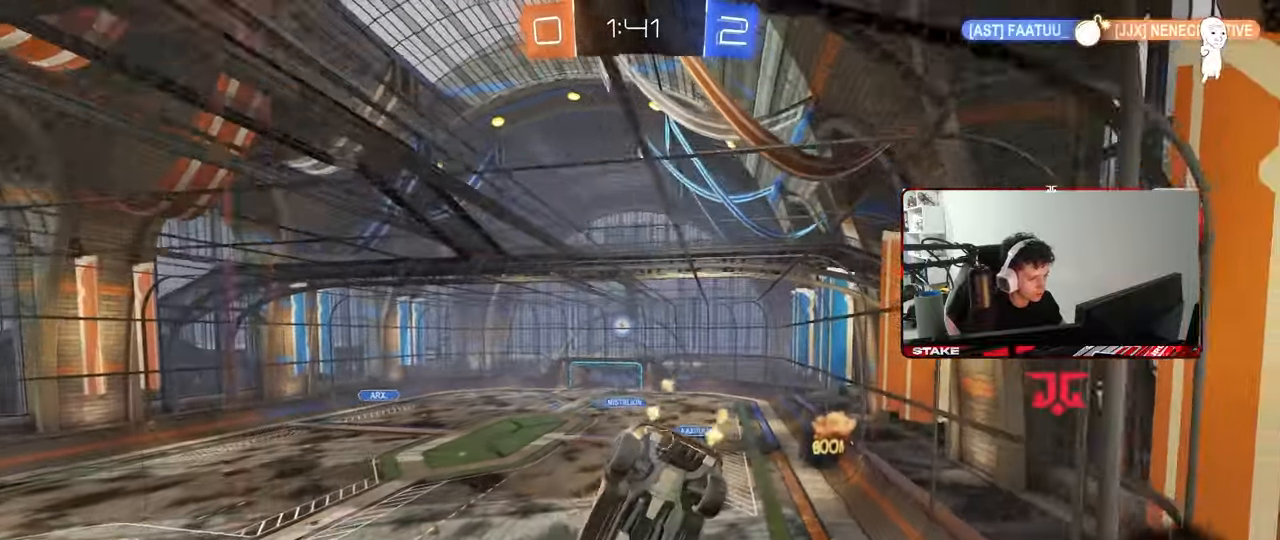
{"keys": ["d", "w"], "mouse": [], "mouse_move": "still", "events": [[67, "d", "up"], [167, "d", "down"], [400, "d", "up"], [450, "d", "down"]]}
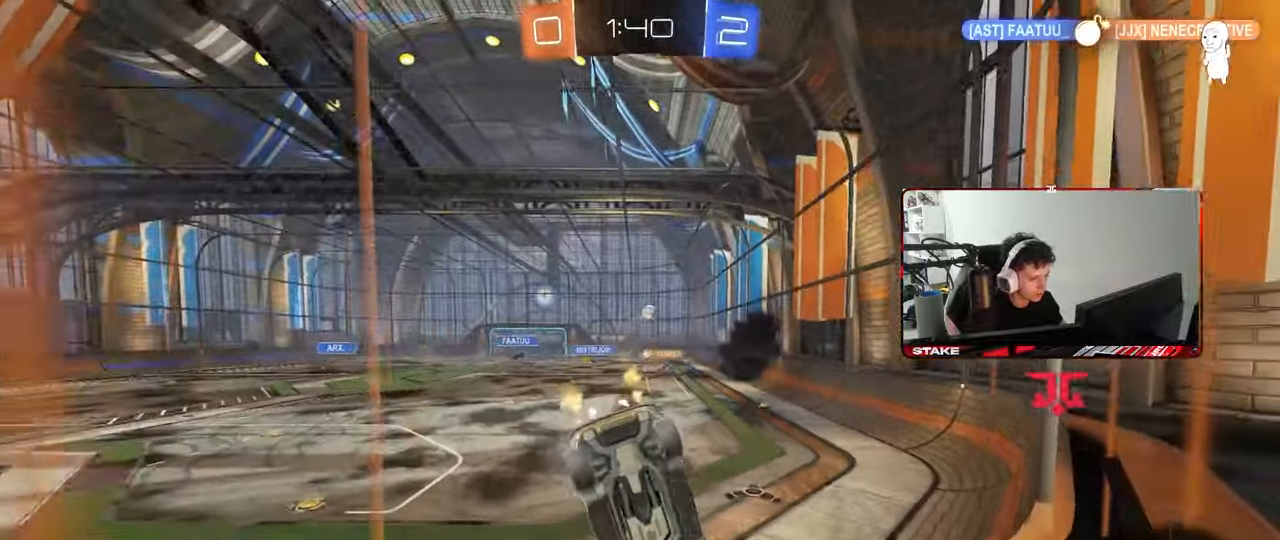
{"keys": ["a", "w"], "mouse": ["left", "right"], "mouse_move": "still", "events": [[233, "d", "up"], [417, "a", "down"], [467, "mouse_left", "down"], [467, "mouse_right", "down"]]}
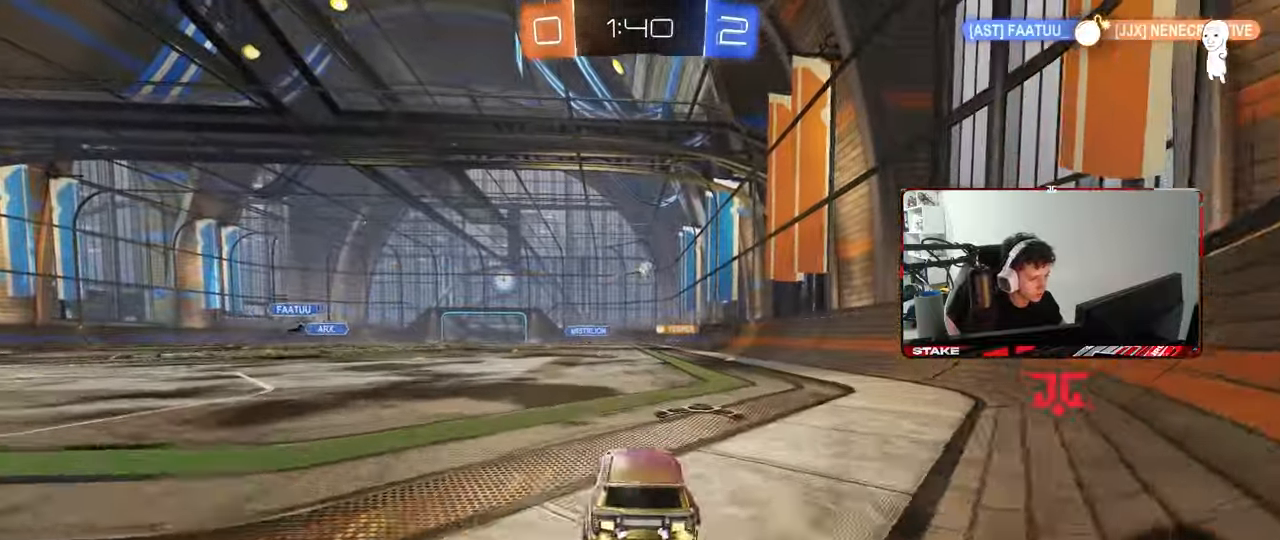
{"keys": ["d", "s", "shift"], "mouse": [], "mouse_move": "still", "events": [[50, "a", "up"], [50, "d", "down"], [50, "shift", "down"], [100, "mouse_right", "up"], [150, "mouse_right", "down"], [150, "s", "down"], [150, "w", "up"], [250, "mouse_left", "up"], [333, "mouse_right", "up"]]}
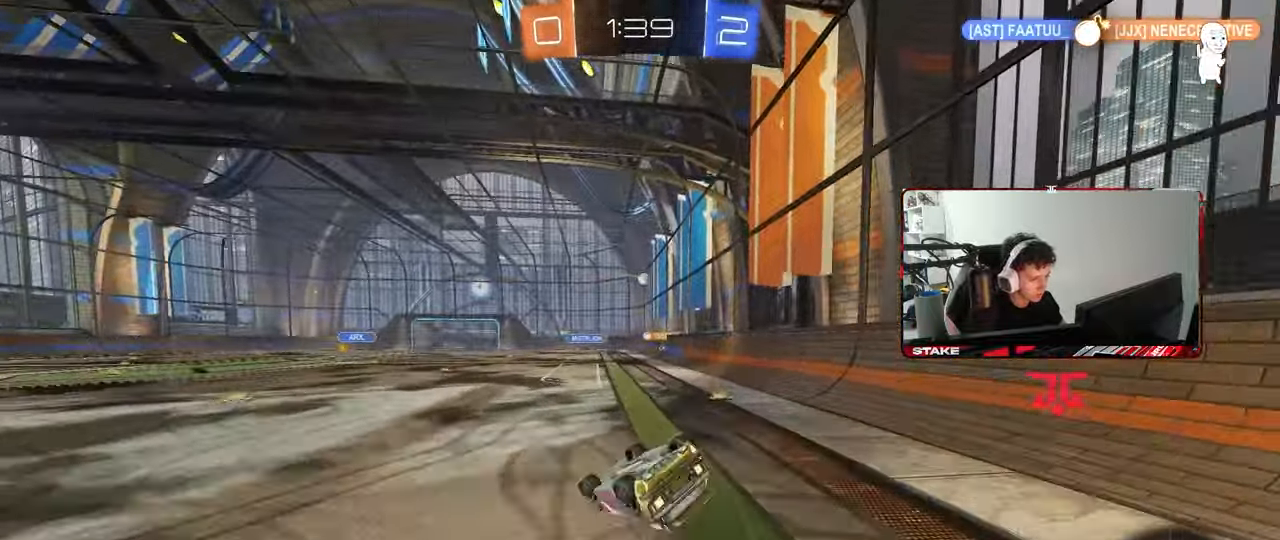
{"keys": [], "mouse": [], "mouse_move": "still", "events": [[33, "s", "up"], [167, "s", "down"], [300, "s", "up"], [400, "shift", "up"], [450, "d", "up"]]}
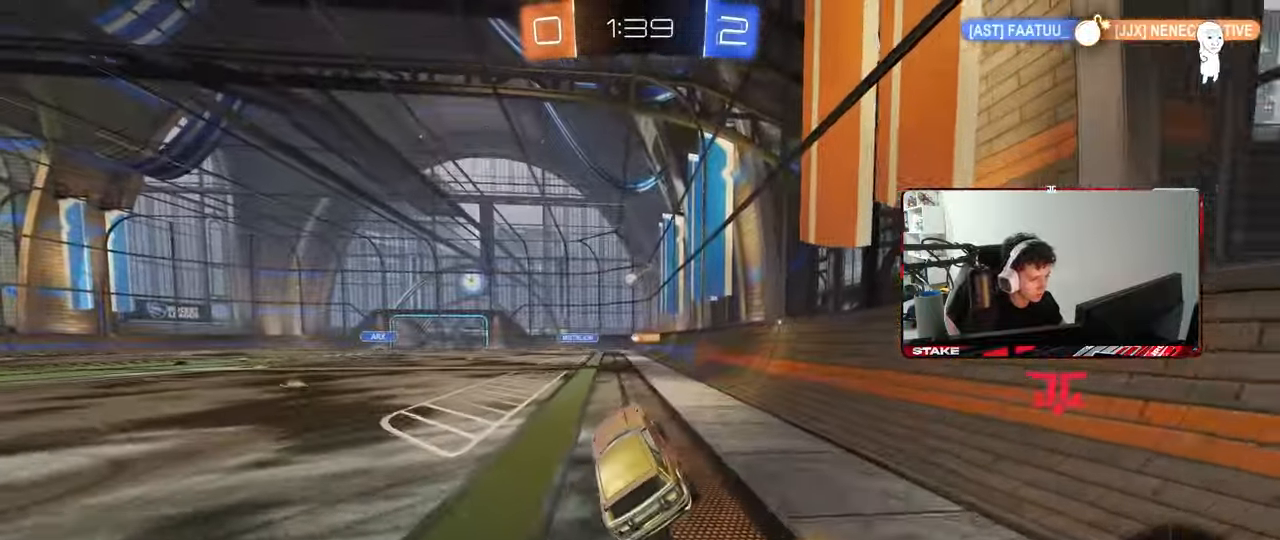
{"keys": ["a", "w"], "mouse": [], "mouse_move": "still", "events": [[83, "w", "down"], [467, "a", "down"]]}
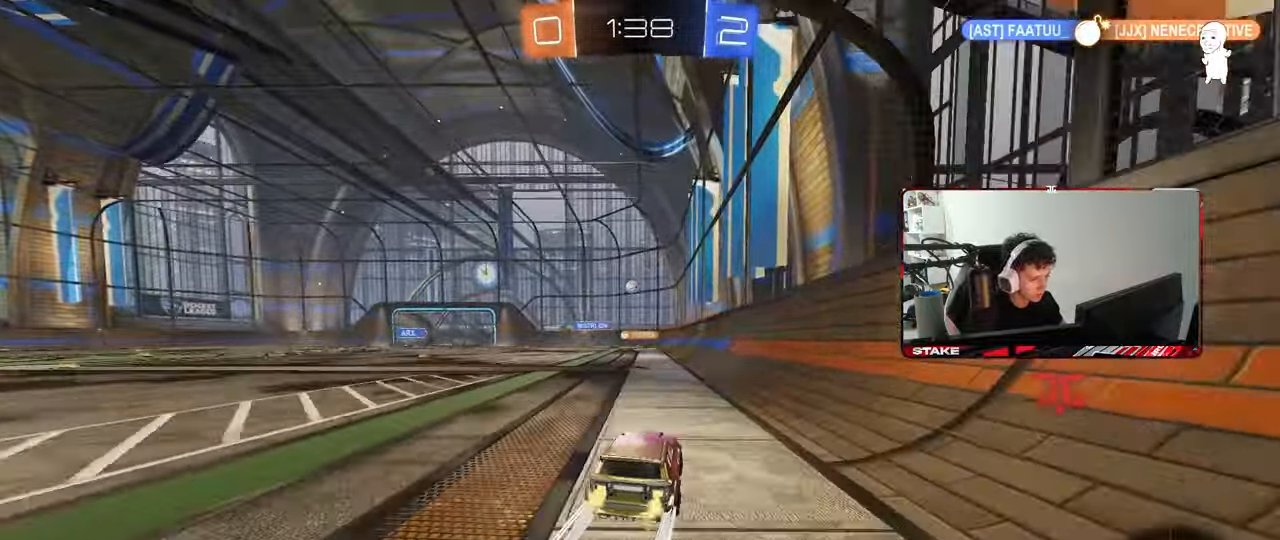
{"keys": ["w"], "mouse": [], "mouse_move": "still", "events": [[150, "a", "up"], [383, "d", "down"], [483, "d", "up"]]}